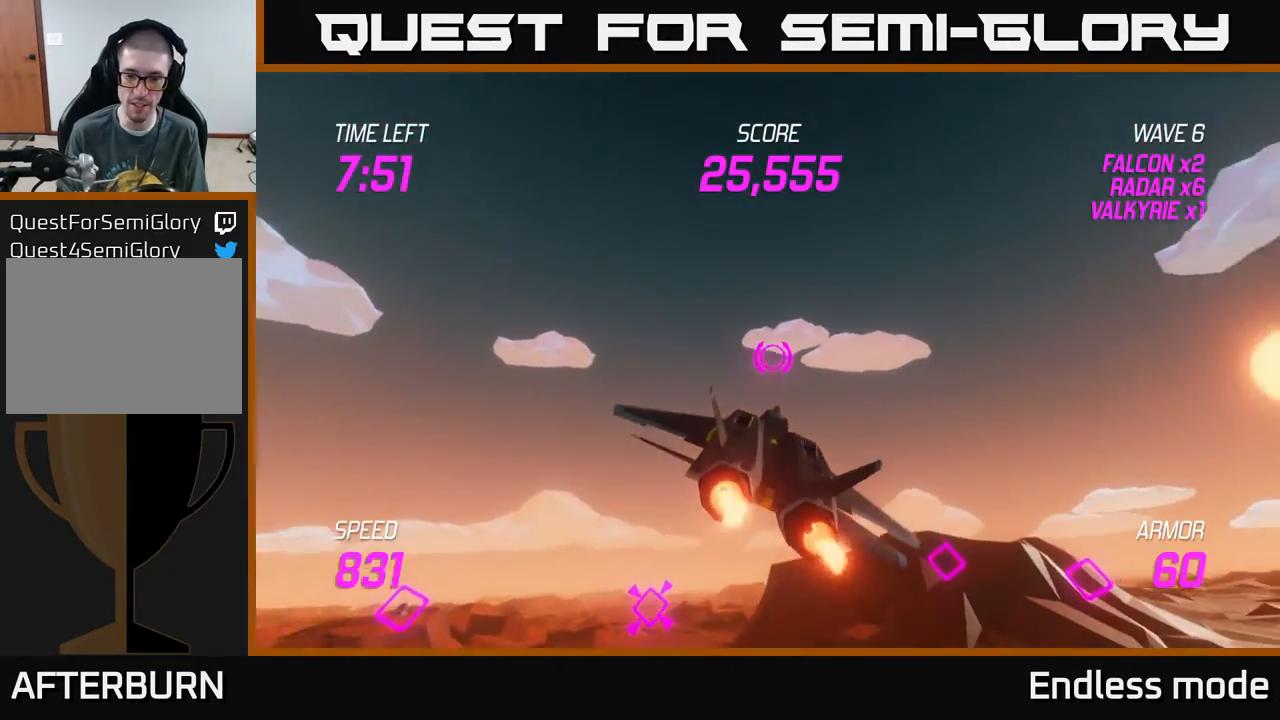
Gameplay with a controller (Xbox layout); each line is a JSON object with the inputs held at the frame after it. "events" lists button and stick changes between this image and that frame as [ms after this image, input, new state], when the widget could be followed in between. Not read: right_stick.
{"buttons": ["L2"], "left_stick": "center", "events": [[500, "left_stick", "center"]]}
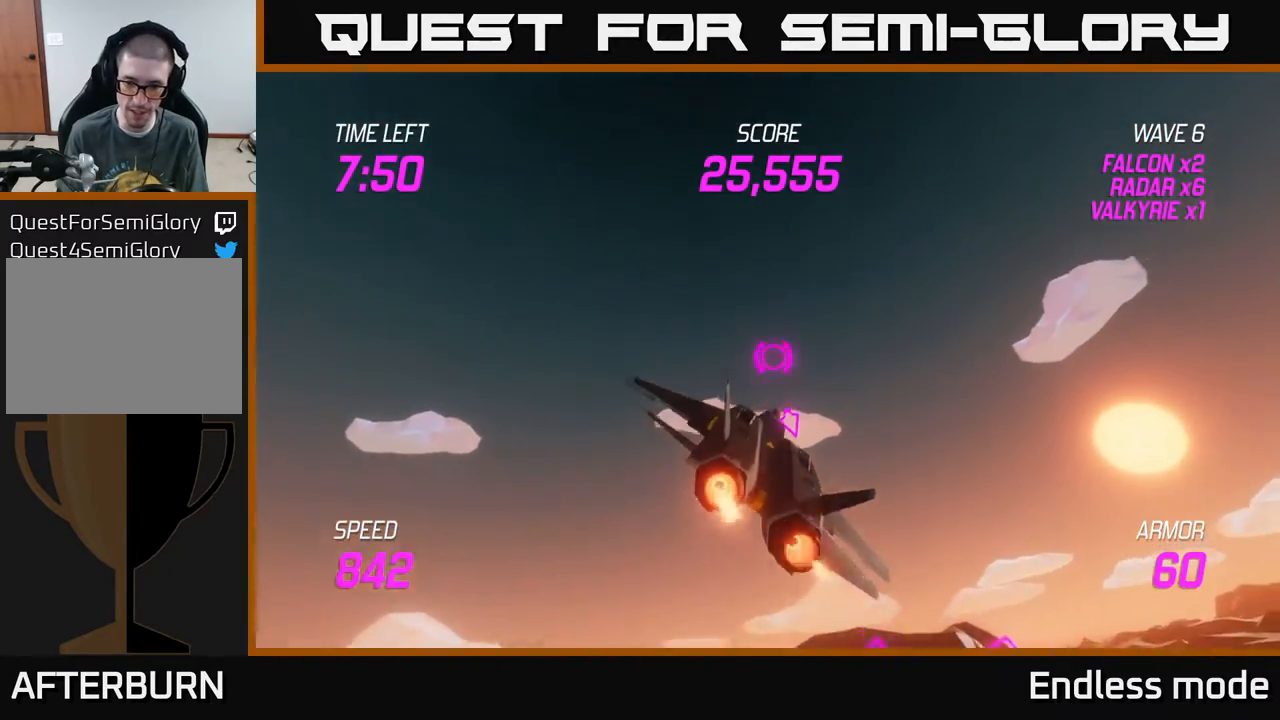
{"buttons": ["L2"], "left_stick": "down-right", "events": [[50, "left_stick", "down"], [417, "left_stick", "down-right"]]}
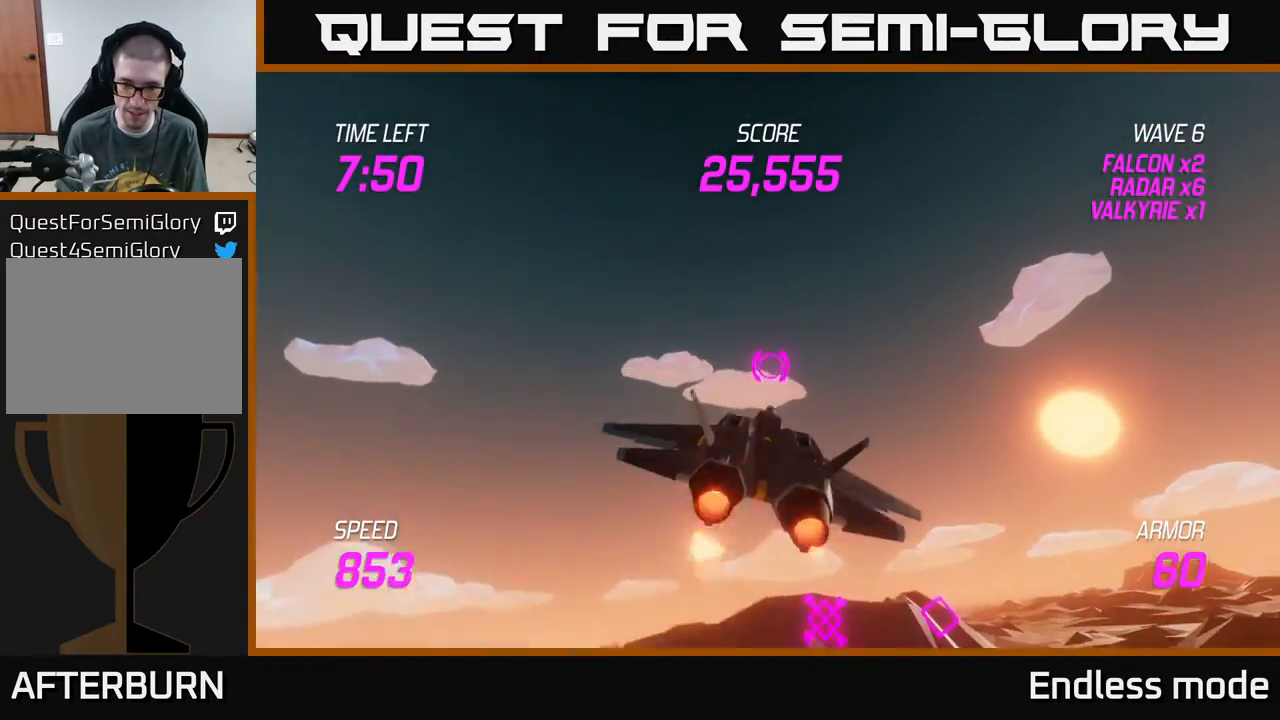
{"buttons": ["L2"], "left_stick": "center", "events": [[333, "left_stick", "center"]]}
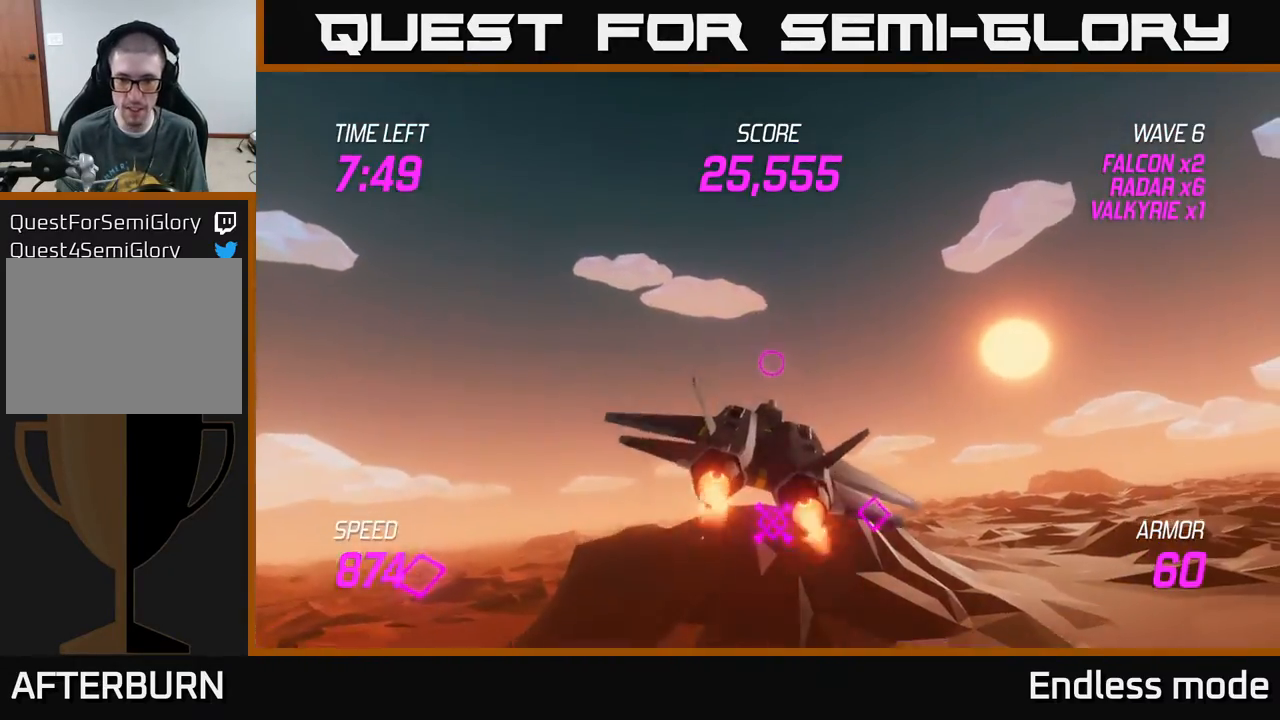
{"buttons": ["L2"], "left_stick": "down", "events": [[183, "left_stick", "down"]]}
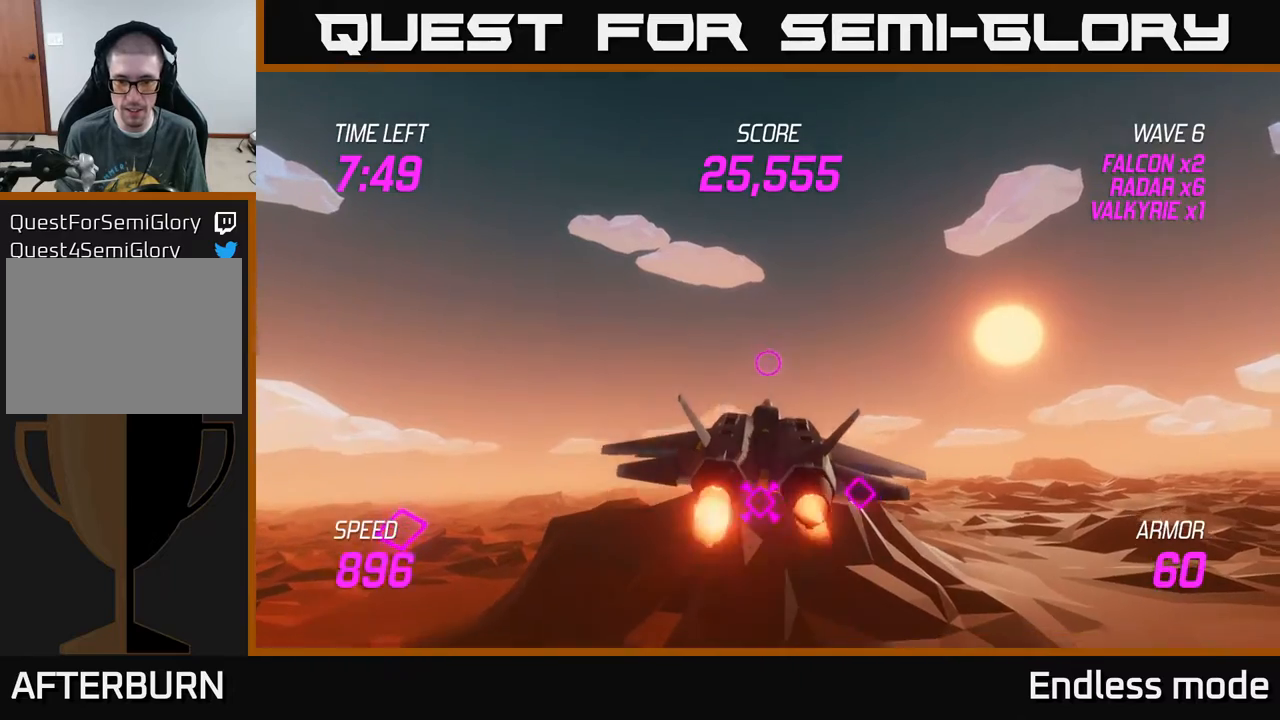
{"buttons": ["L2"], "left_stick": "center", "events": [[283, "left_stick", "center"]]}
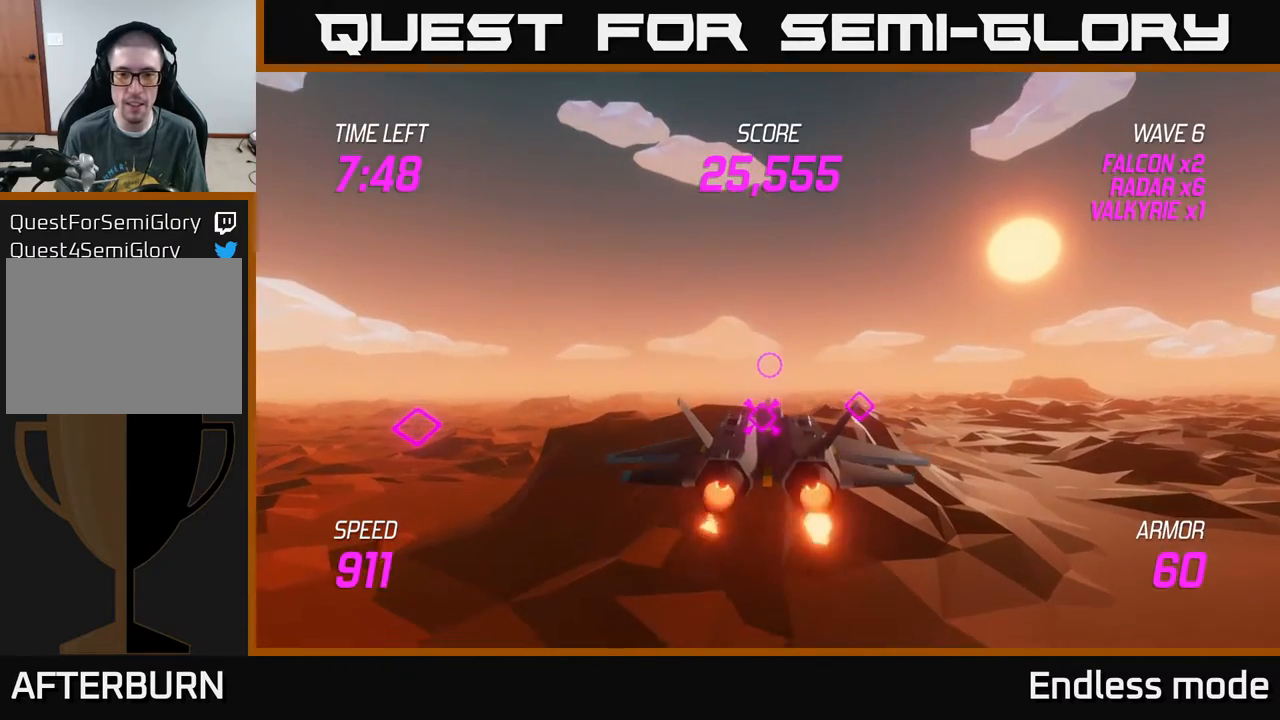
{"buttons": ["L2"], "left_stick": "center", "events": []}
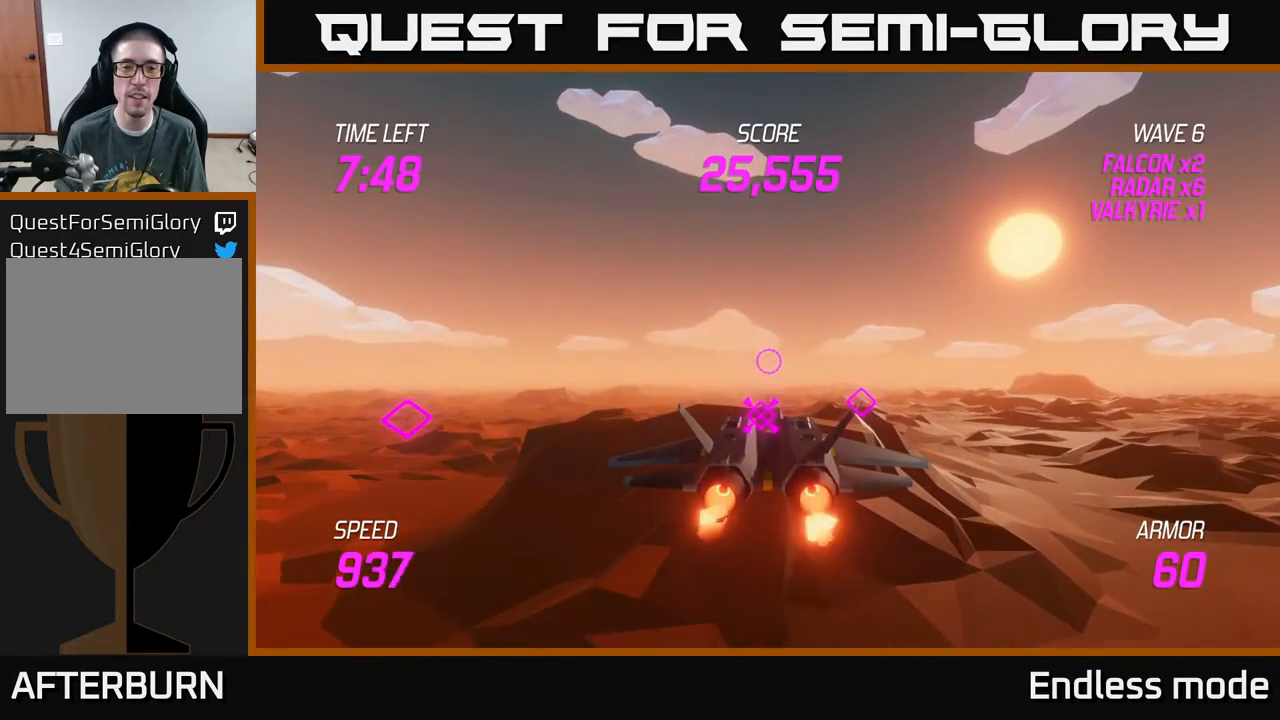
{"buttons": ["L2"], "left_stick": "center", "events": [[300, "left_stick", "down"], [433, "left_stick", "center"]]}
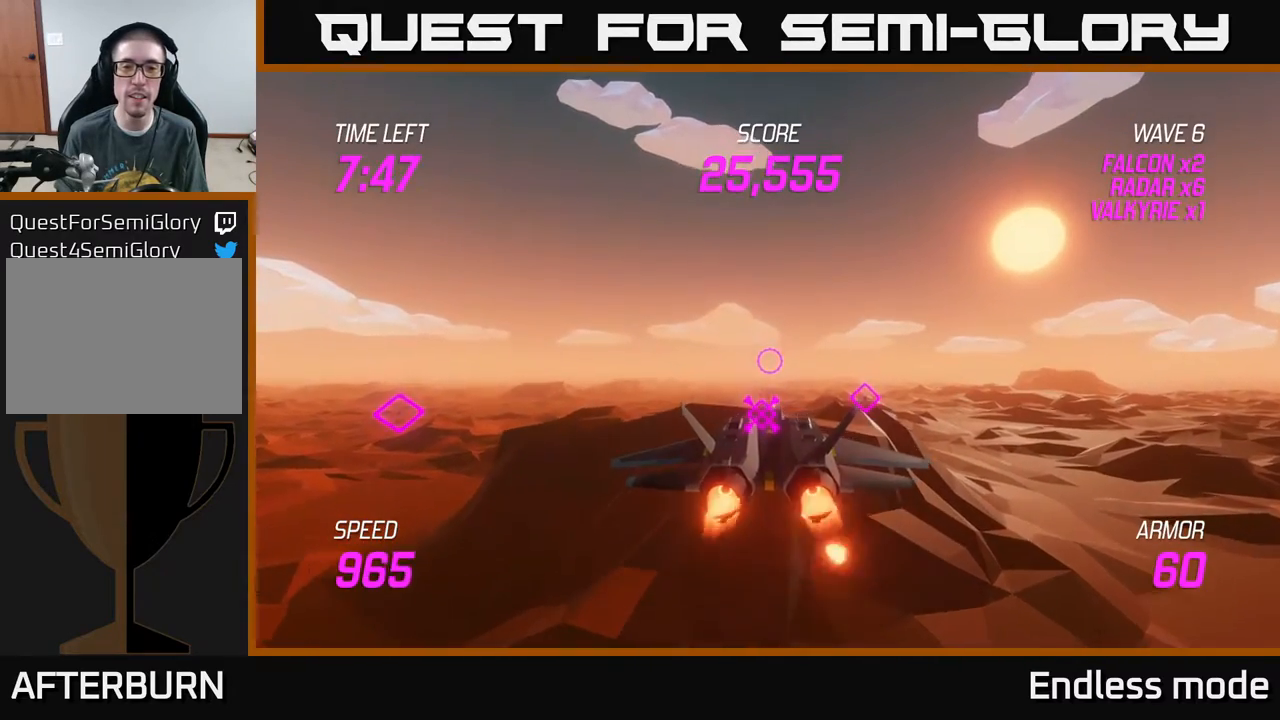
{"buttons": ["L2"], "left_stick": "center", "events": [[133, "left_stick", "down"], [317, "left_stick", "center"]]}
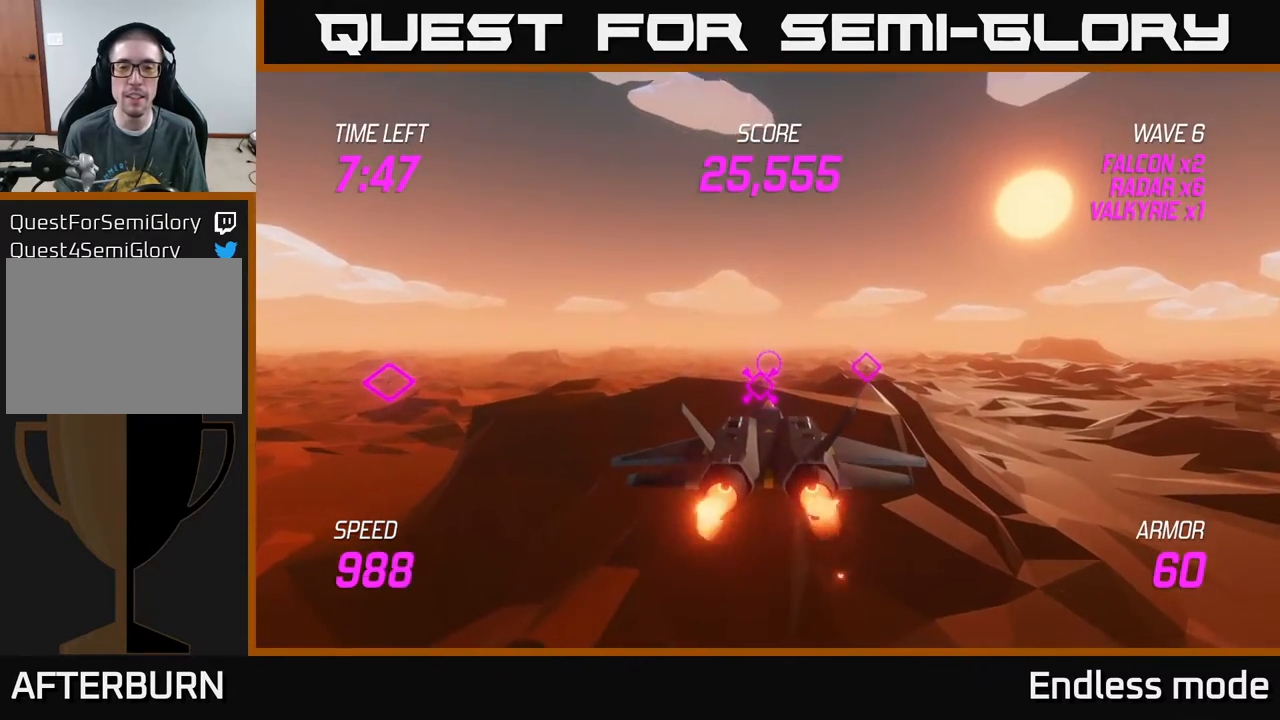
{"buttons": ["L2"], "left_stick": "center", "events": []}
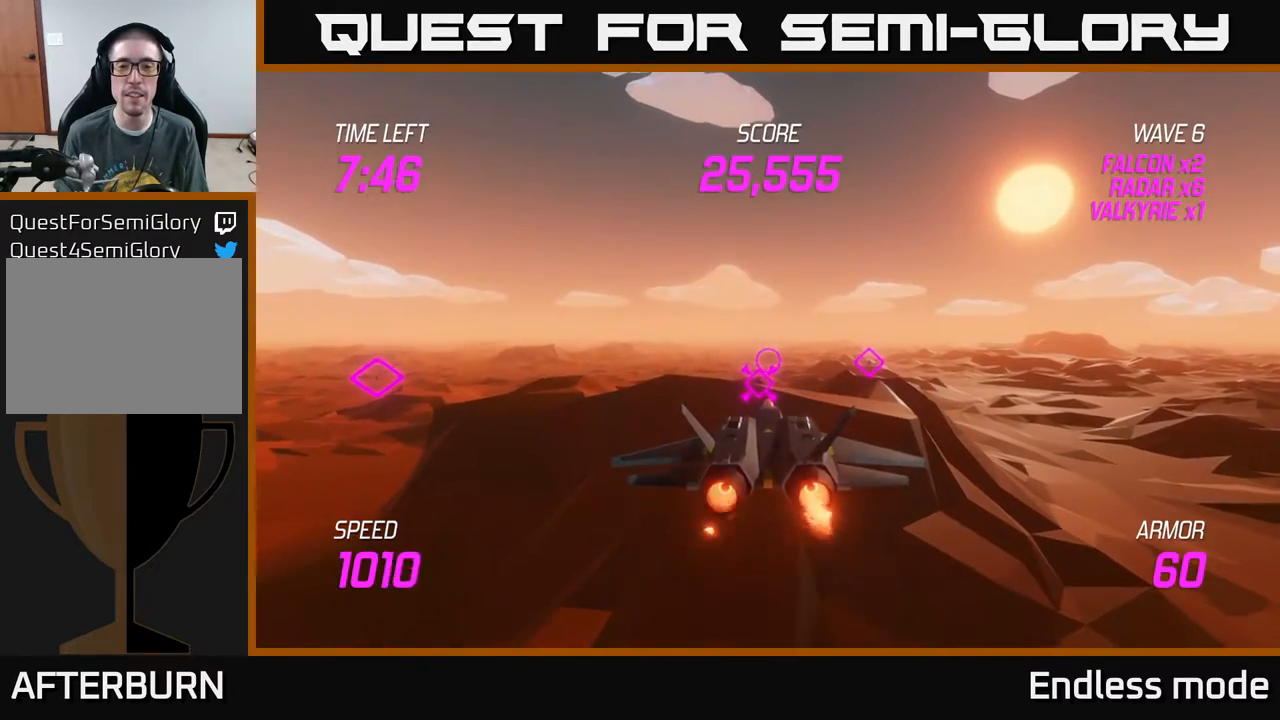
{"buttons": ["L2"], "left_stick": "center", "events": [[33, "left_stick", "up"], [183, "left_stick", "center"]]}
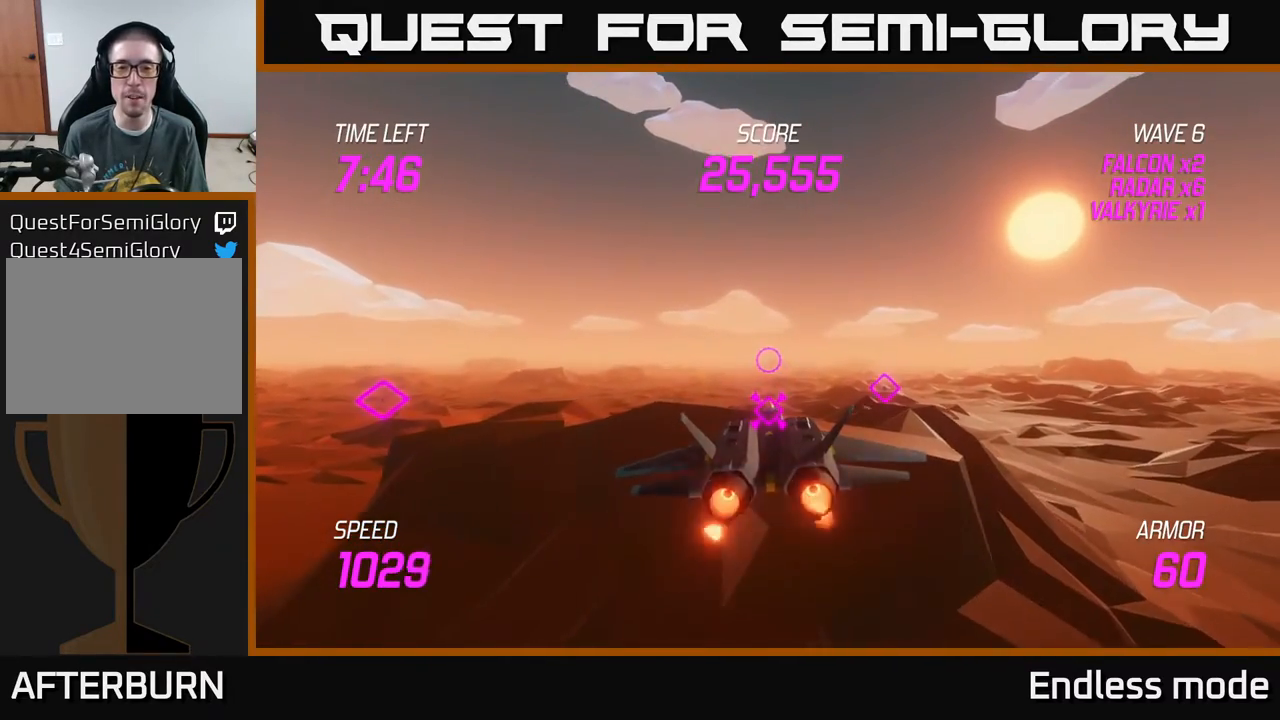
{"buttons": ["L2", "R2"], "left_stick": "down", "events": [[483, "R2", "down"], [500, "left_stick", "down"]]}
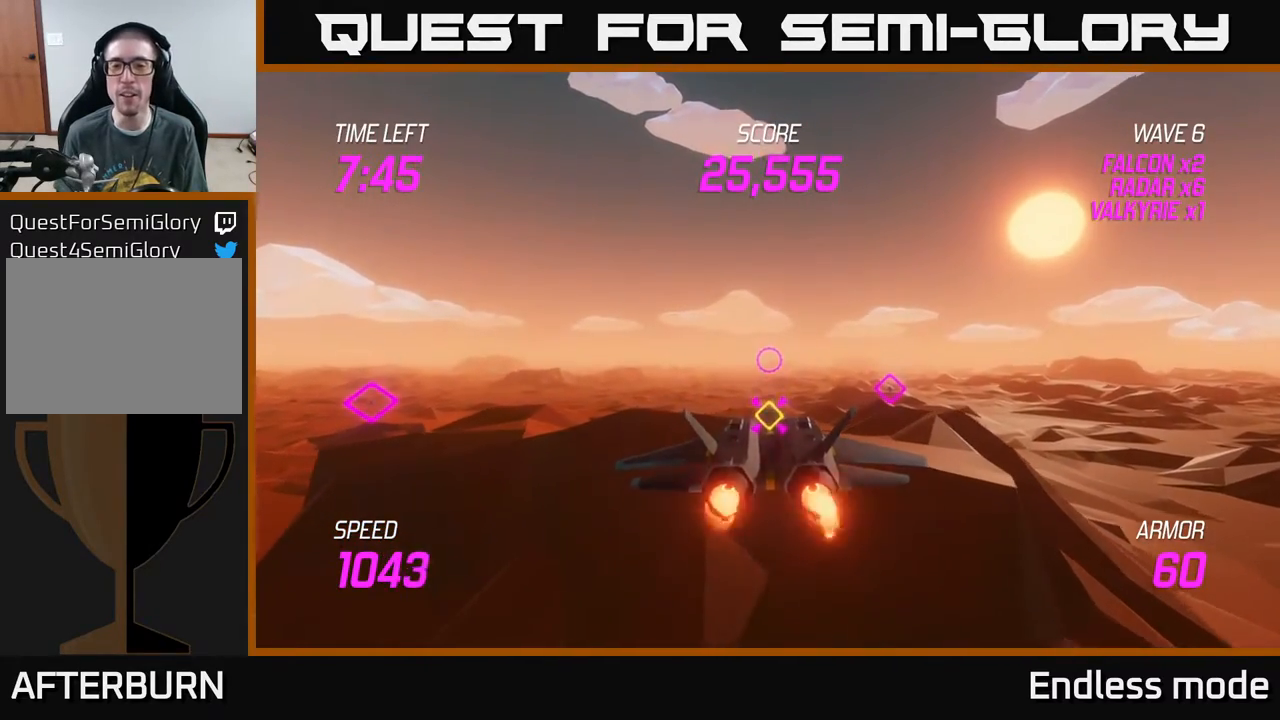
{"buttons": ["L2"], "left_stick": "right", "events": [[83, "R2", "up"], [167, "left_stick", "center"], [183, "R2", "down"], [283, "R2", "up"], [350, "R2", "down"], [383, "left_stick", "right"], [467, "R2", "up"]]}
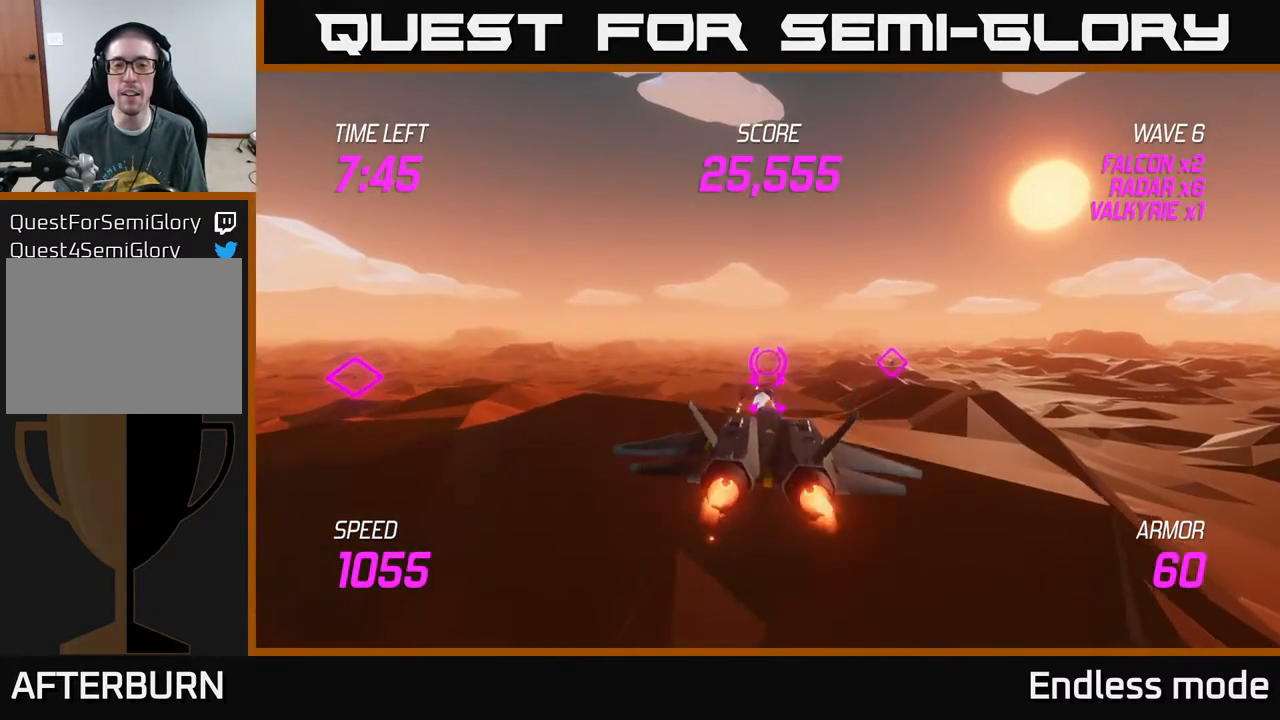
{"buttons": ["L2", "R2"], "left_stick": "up-right", "events": [[67, "R2", "down"], [150, "R2", "up"], [217, "R2", "down"], [267, "left_stick", "up-right"], [333, "R2", "up"], [433, "R2", "down"]]}
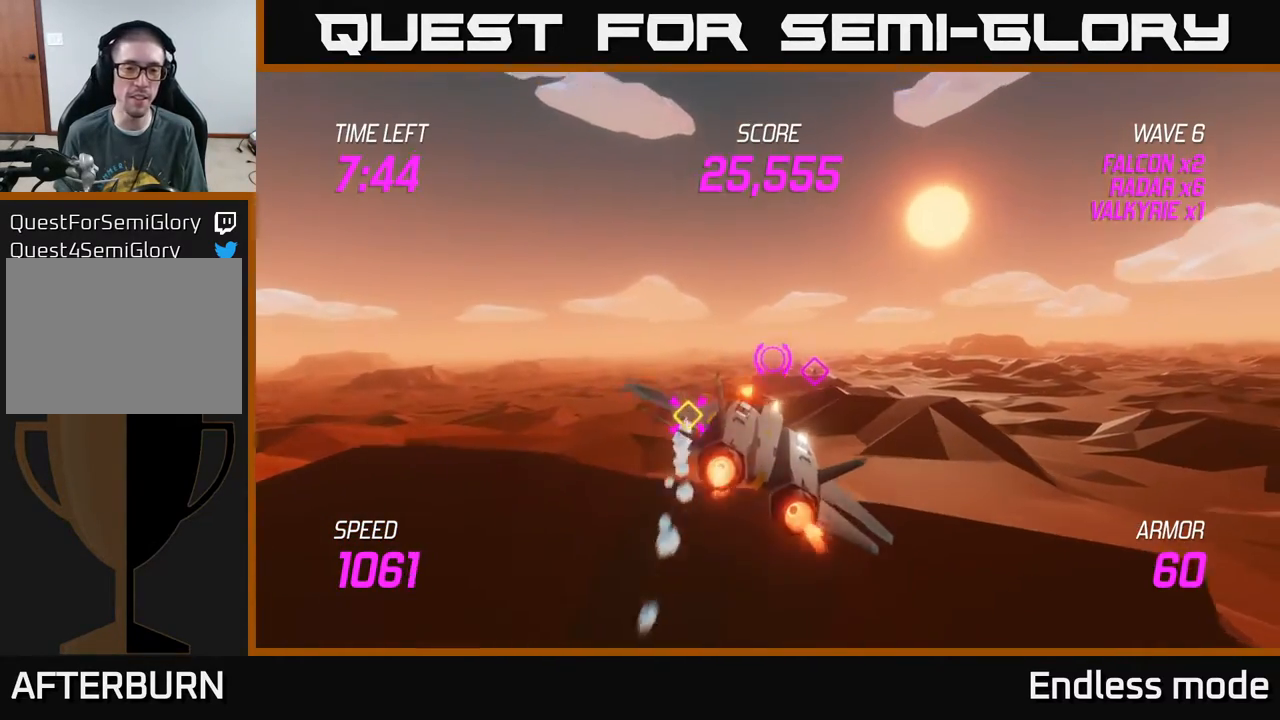
{"buttons": ["L2"], "left_stick": "up-left", "events": [[50, "R2", "up"], [117, "R2", "down"], [217, "left_stick", "up"], [233, "R2", "up"], [333, "left_stick", "up-left"]]}
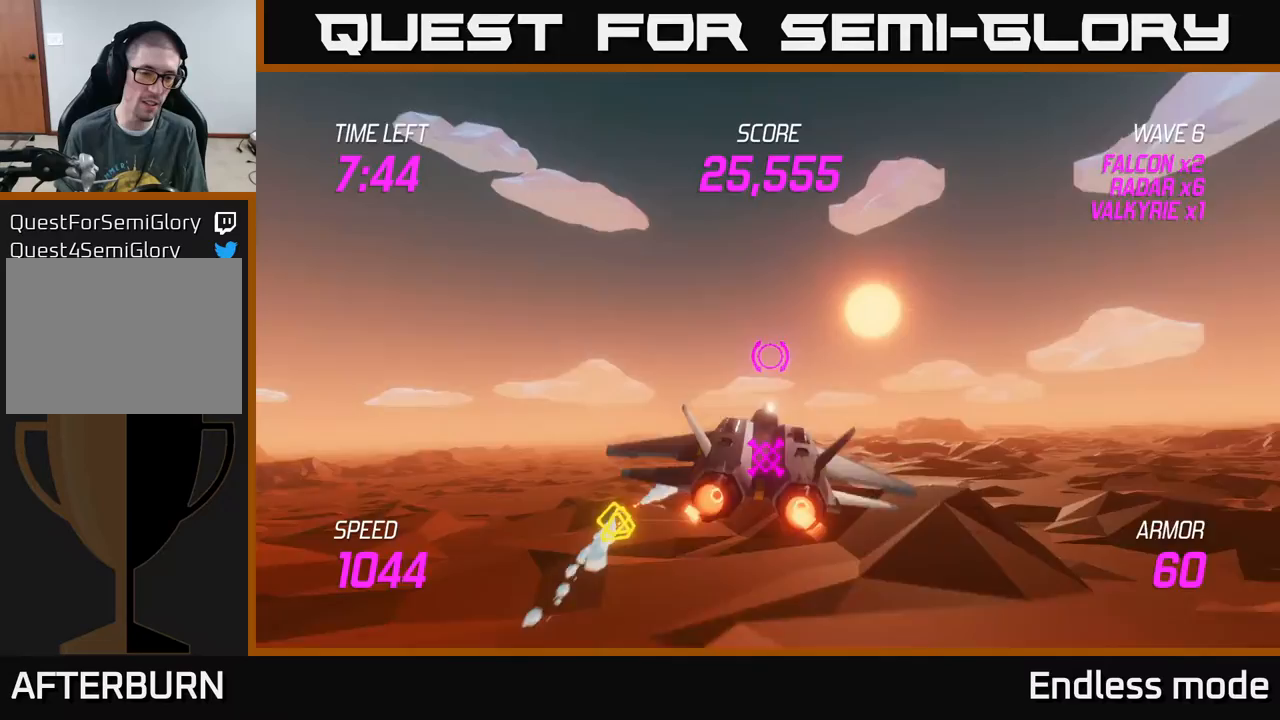
{"buttons": ["L2"], "left_stick": "down-left", "events": [[17, "left_stick", "left"], [50, "L2", "up"], [300, "L2", "down"], [300, "left_stick", "down-left"], [367, "L2", "up"], [500, "L2", "down"]]}
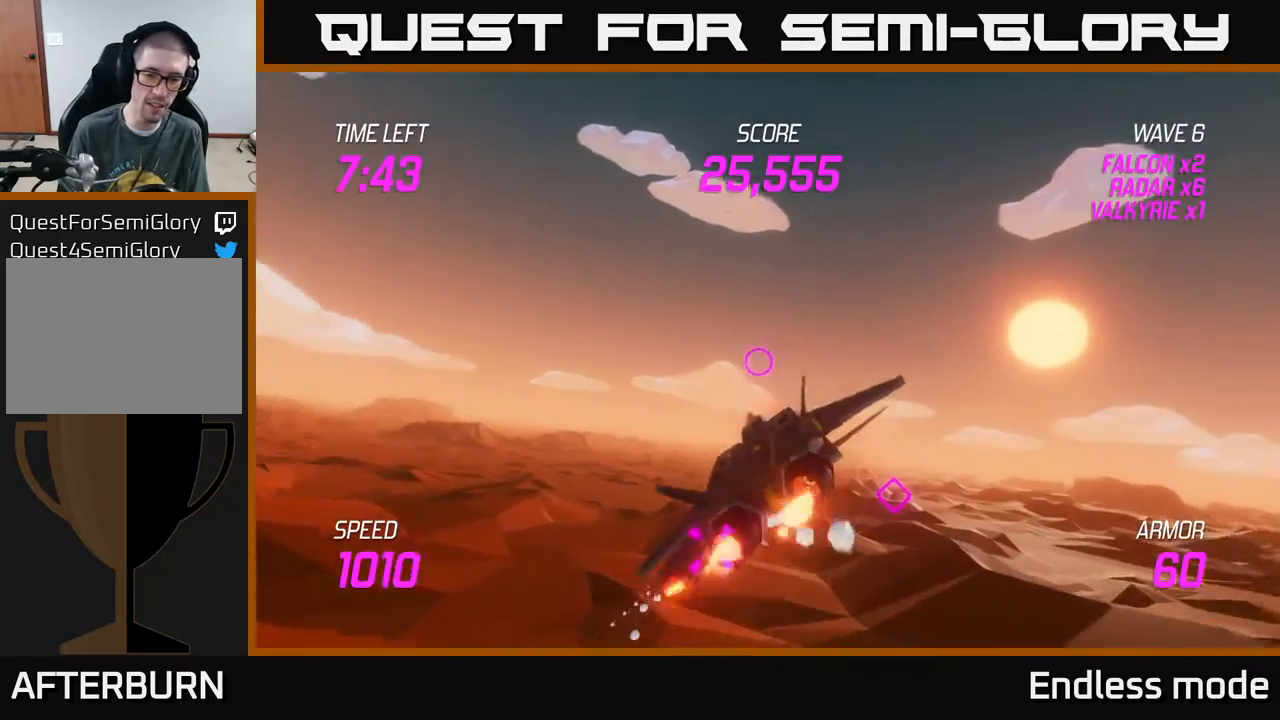
{"buttons": ["R2"], "left_stick": "down-right", "events": [[67, "L2", "up"], [200, "L2", "down"], [350, "left_stick", "down-right"], [383, "L2", "up"], [450, "R2", "down"]]}
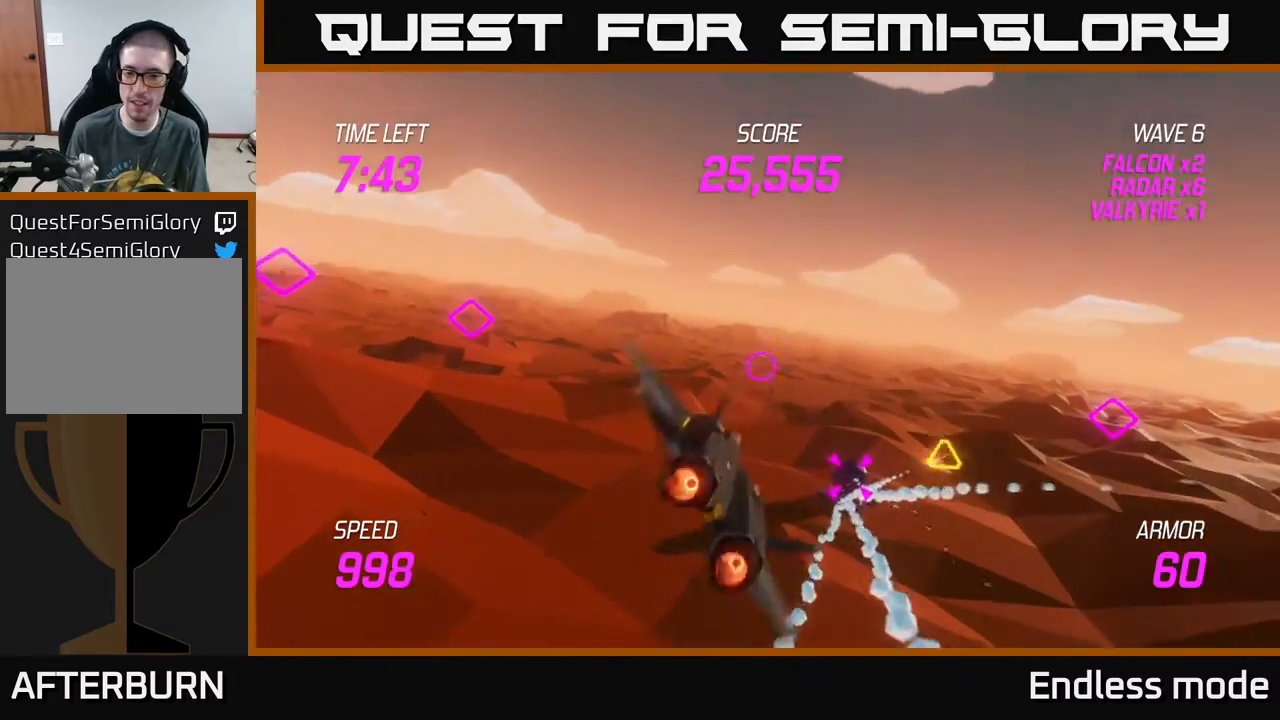
{"buttons": ["R2"], "left_stick": "center", "events": [[67, "R2", "up"], [150, "R2", "down"], [233, "R2", "up"], [300, "R2", "down"], [417, "R2", "up"], [433, "left_stick", "center"], [500, "R2", "down"]]}
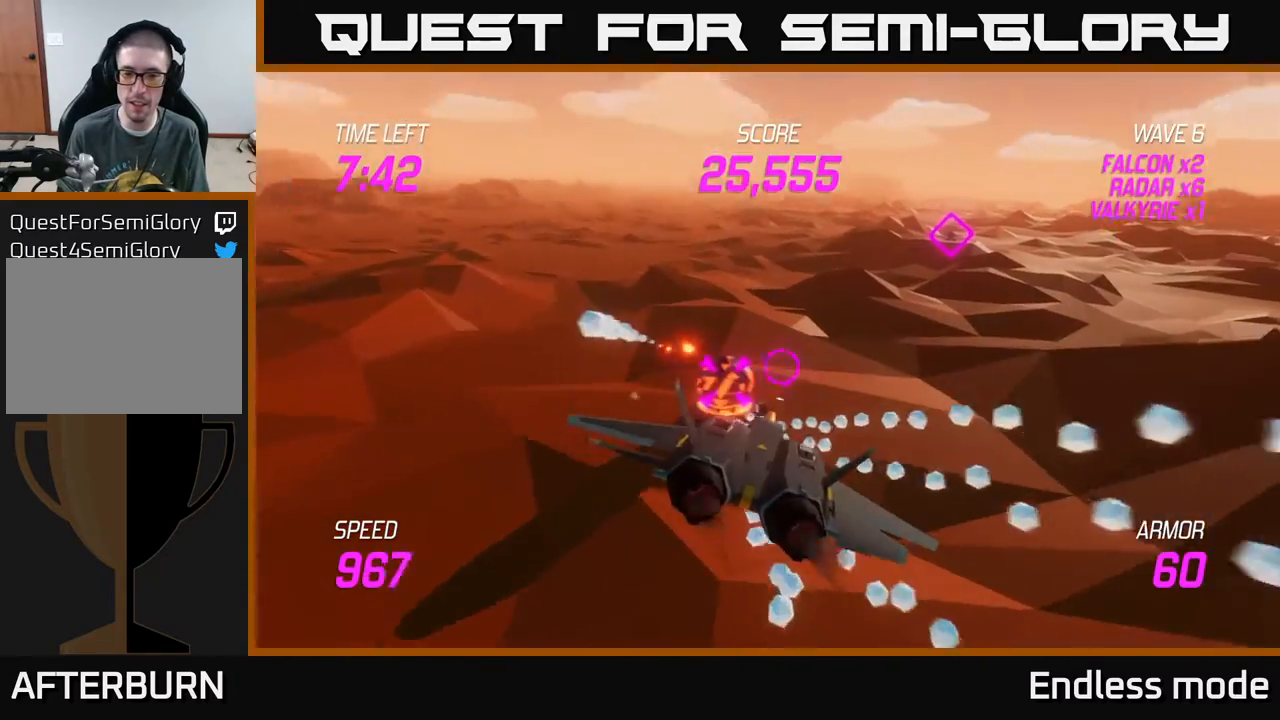
{"buttons": [], "left_stick": "up-left", "events": [[67, "R2", "up"], [150, "left_stick", "left"], [167, "R2", "down"], [283, "R2", "up"], [350, "left_stick", "up-left"]]}
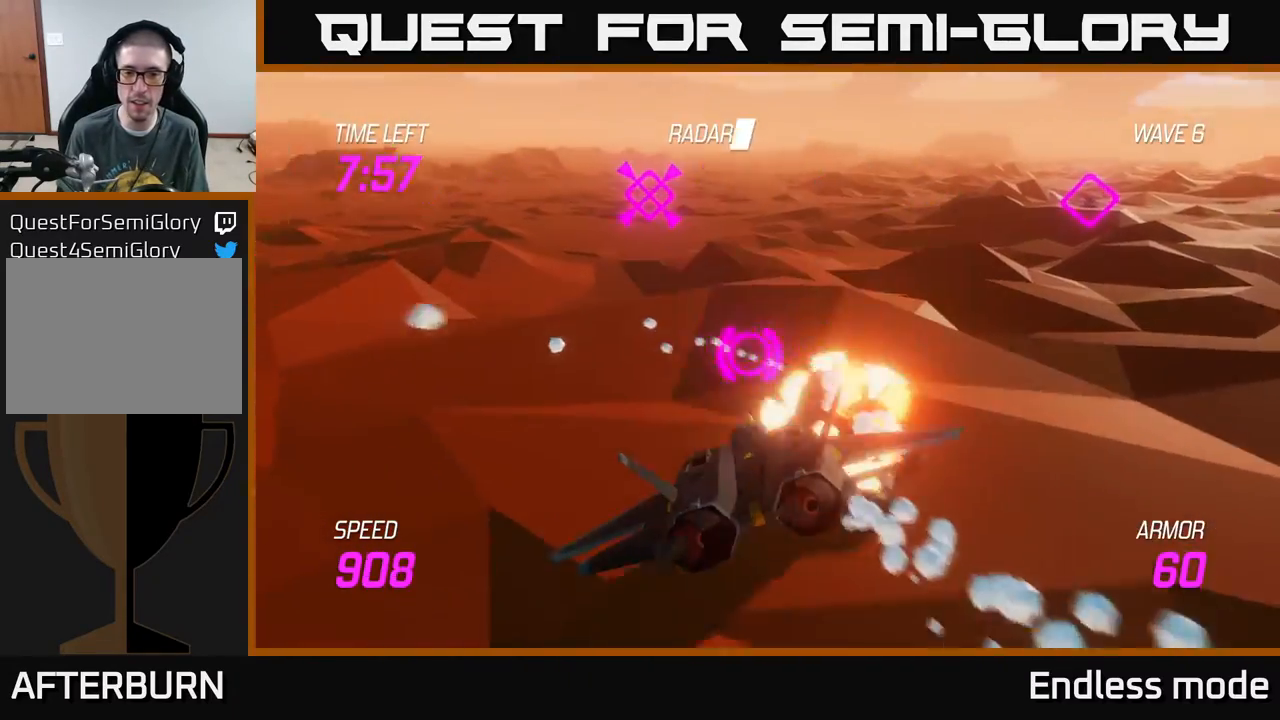
{"buttons": ["L2"], "left_stick": "up-left", "events": [[383, "L2", "down"]]}
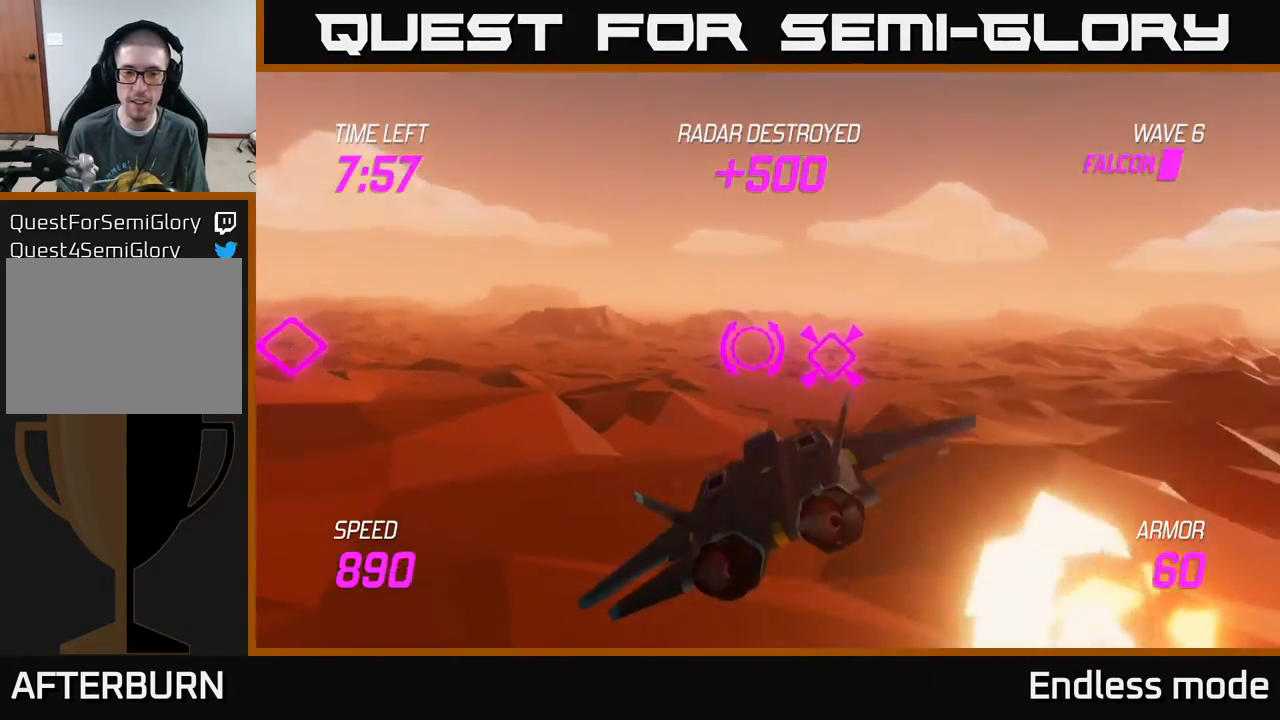
{"buttons": ["L2"], "left_stick": "up-left", "events": []}
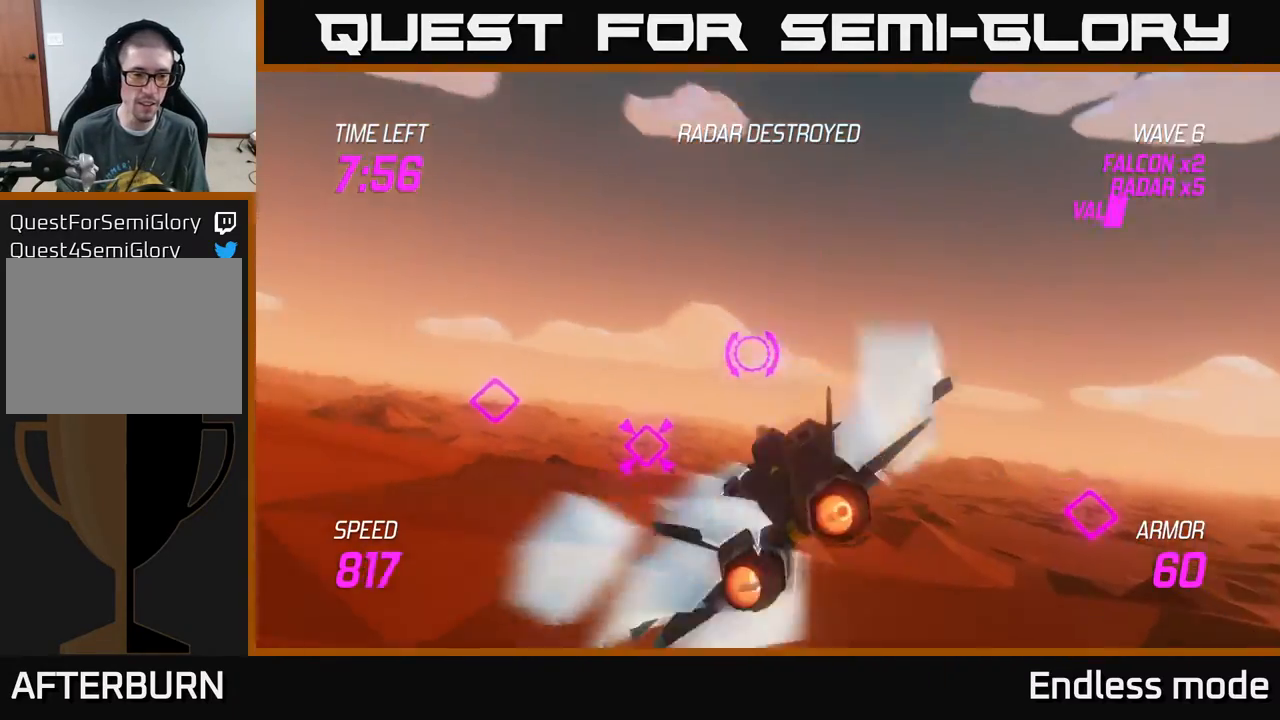
{"buttons": ["L2"], "left_stick": "up-left", "events": []}
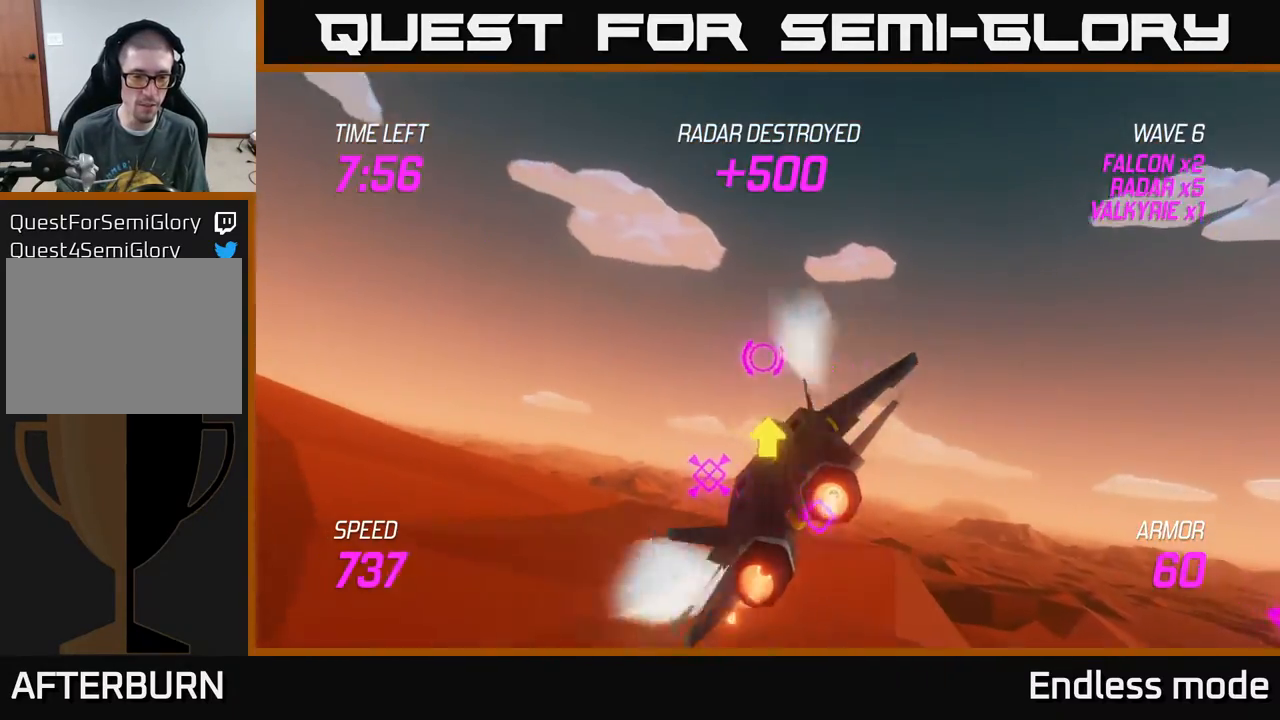
{"buttons": ["L2"], "left_stick": "left", "events": [[400, "left_stick", "left"]]}
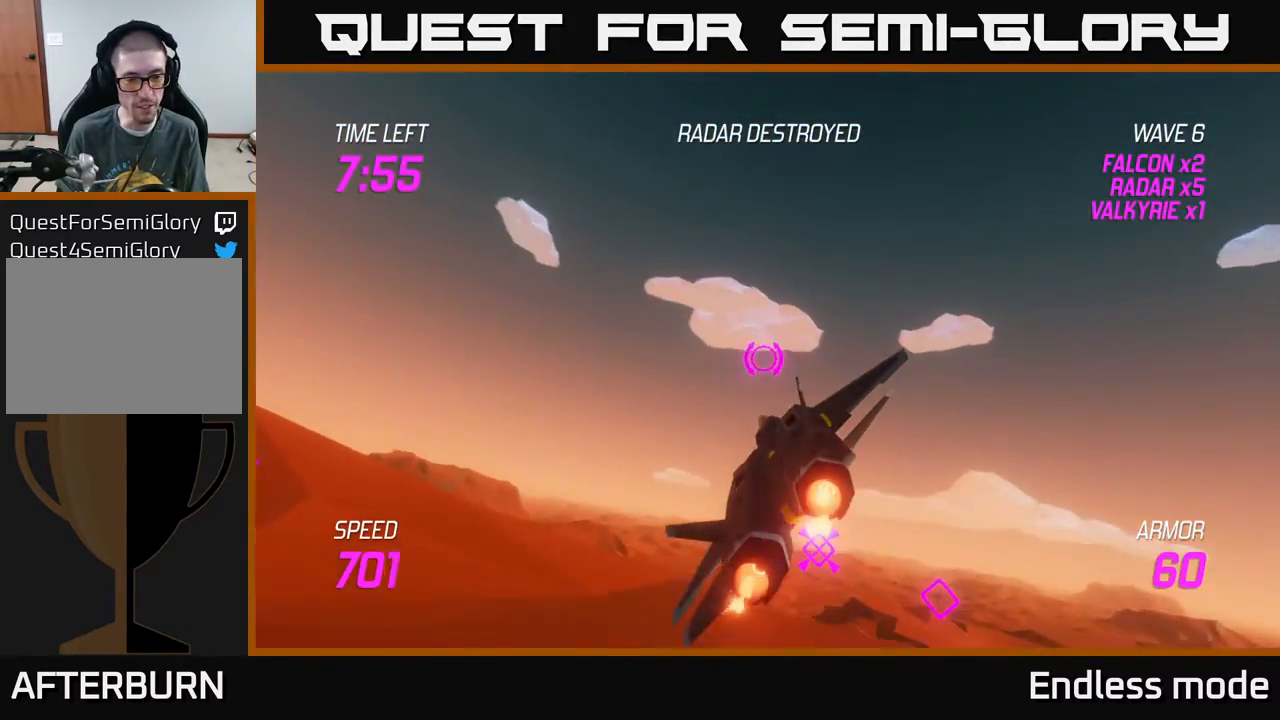
{"buttons": ["L2"], "left_stick": "left", "events": []}
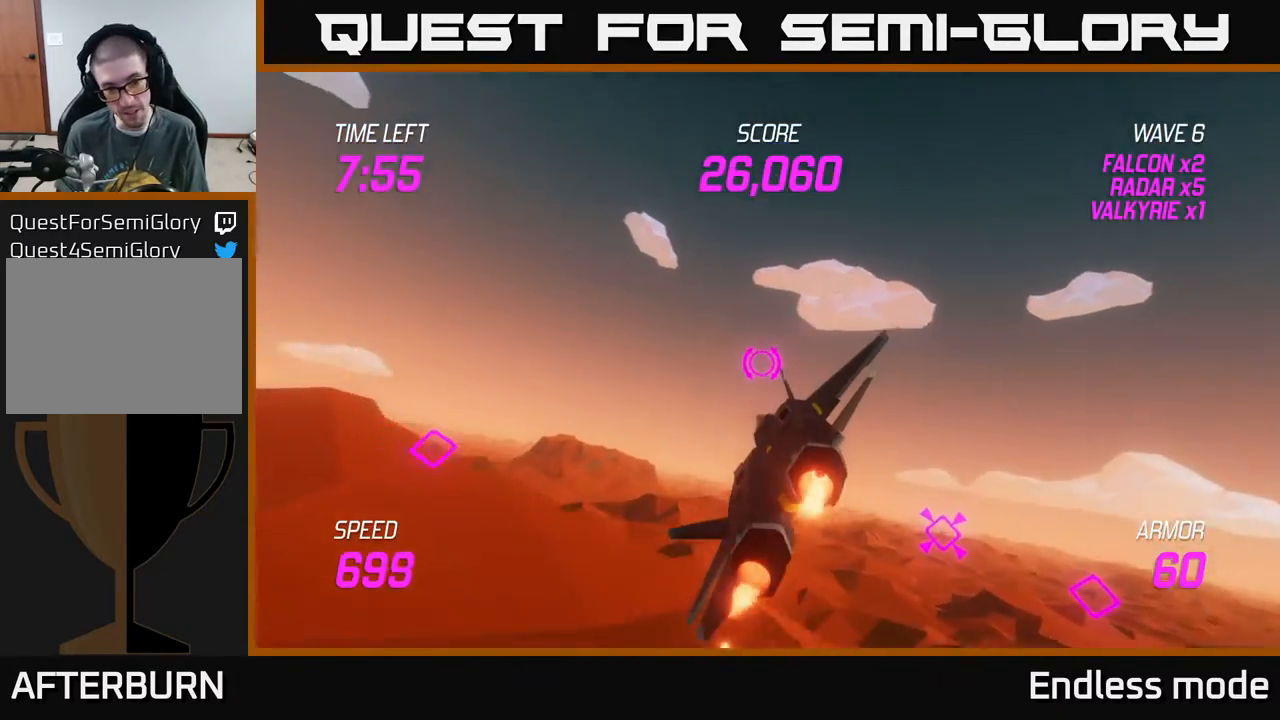
{"buttons": ["L2"], "left_stick": "left", "events": []}
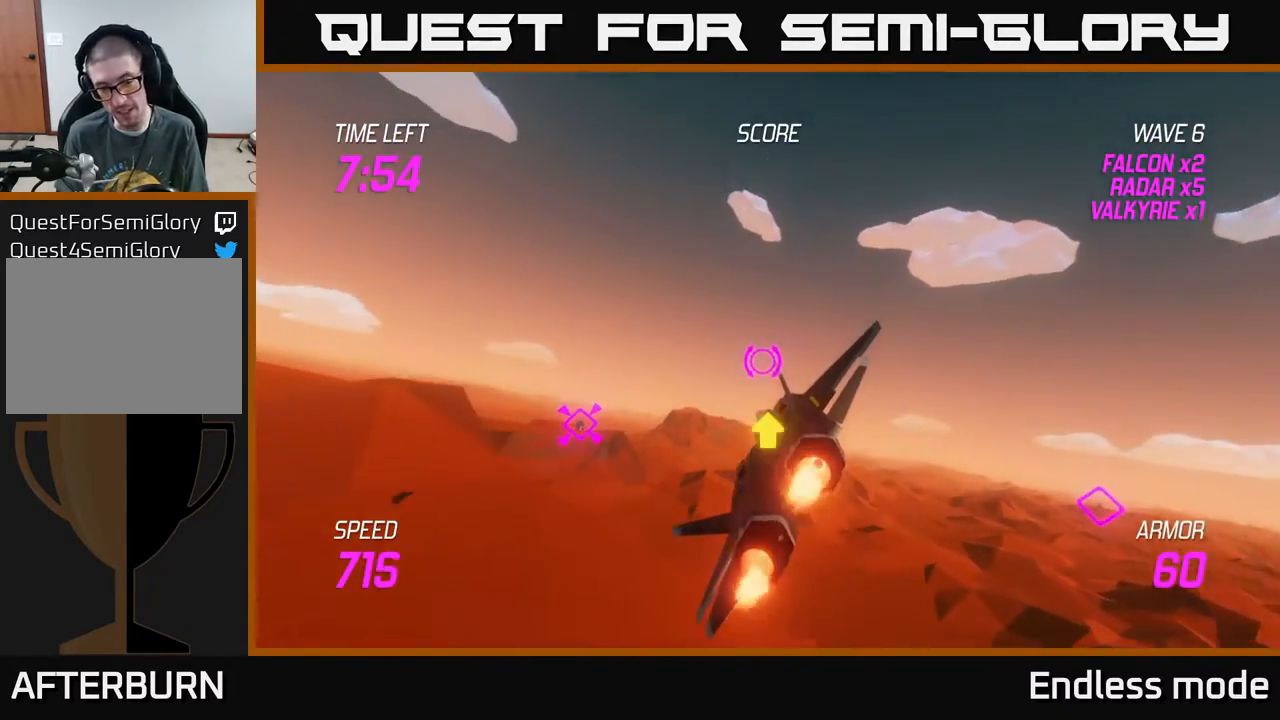
{"buttons": ["L2"], "left_stick": "center", "events": [[500, "left_stick", "center"]]}
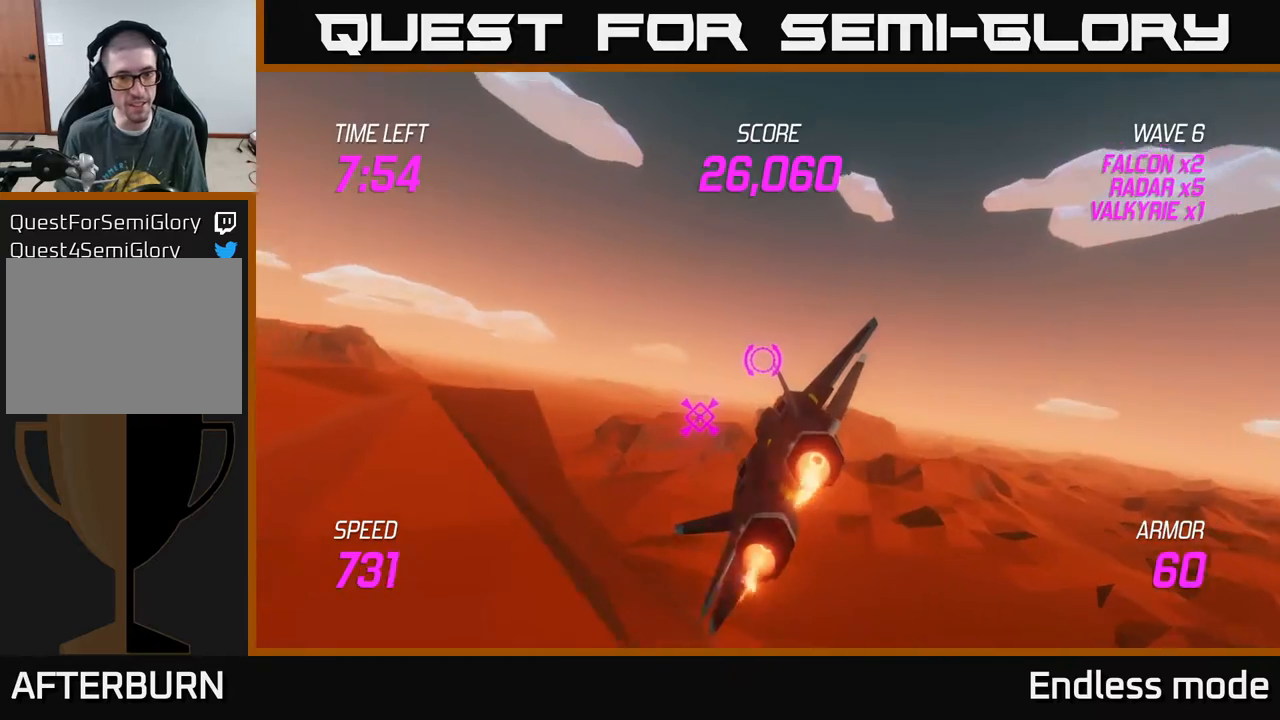
{"buttons": ["L2"], "left_stick": "down-left", "events": [[100, "left_stick", "down-left"]]}
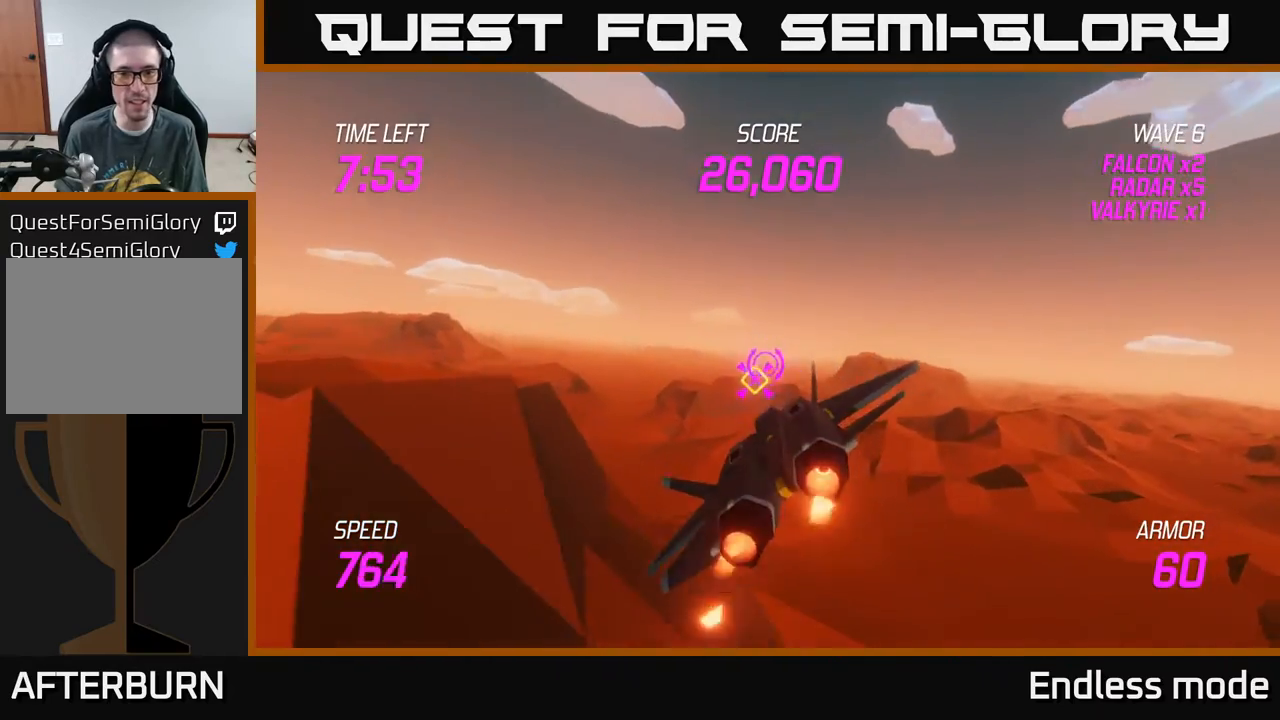
{"buttons": ["L2"], "left_stick": "center", "events": [[50, "left_stick", "center"]]}
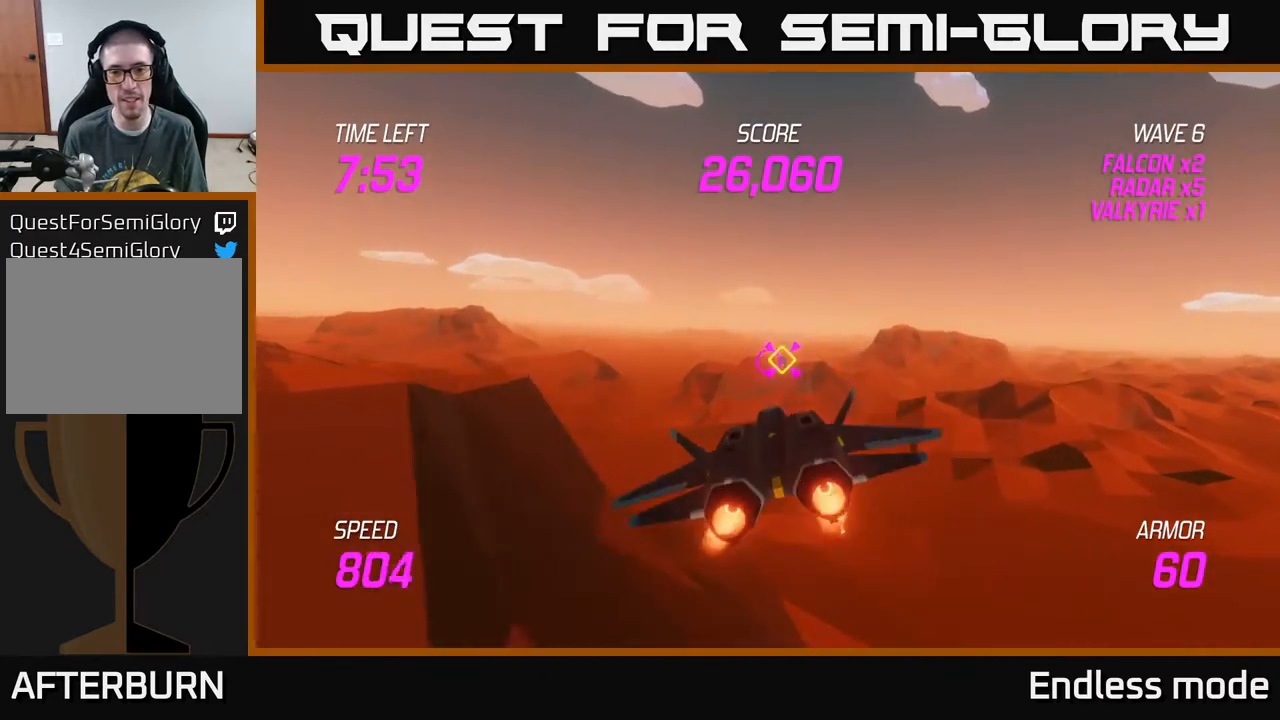
{"buttons": ["L2"], "left_stick": "center", "events": [[150, "left_stick", "right"], [250, "left_stick", "center"]]}
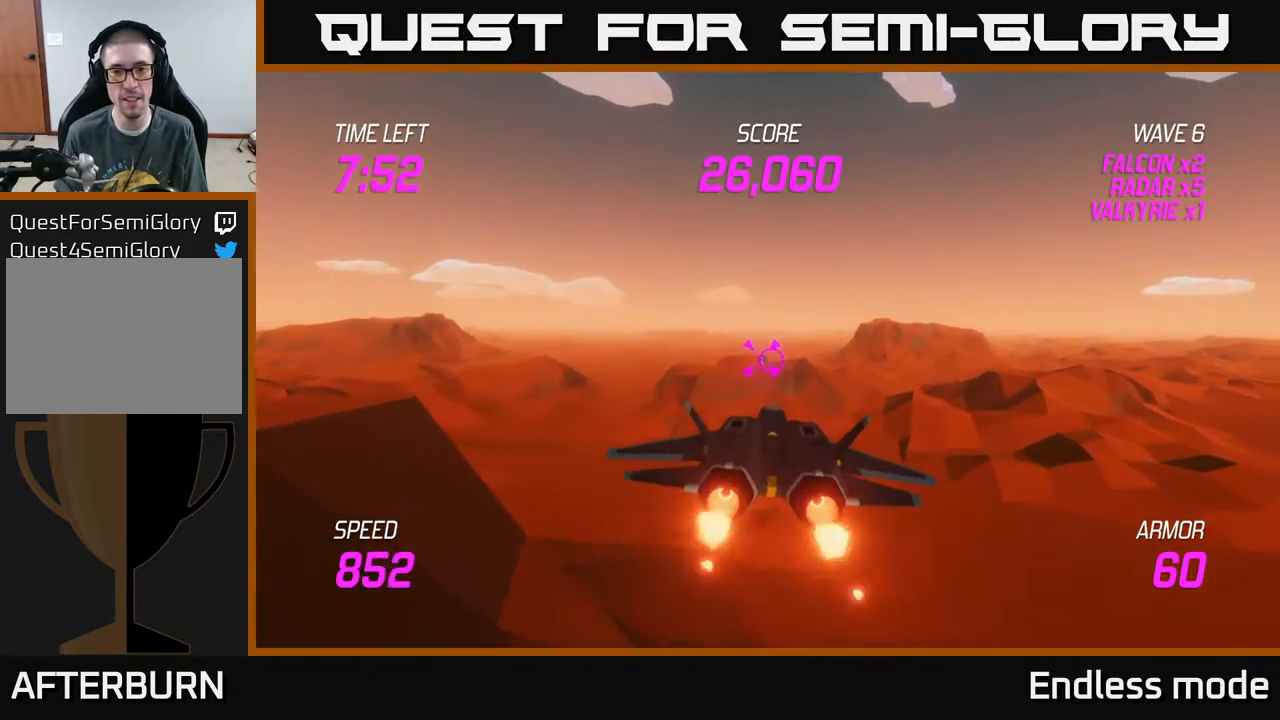
{"buttons": ["L2", "R2"], "left_stick": "center", "events": [[117, "R2", "down"], [200, "R2", "up"], [217, "left_stick", "left"], [283, "R2", "down"], [333, "left_stick", "center"], [417, "R2", "up"], [500, "R2", "down"]]}
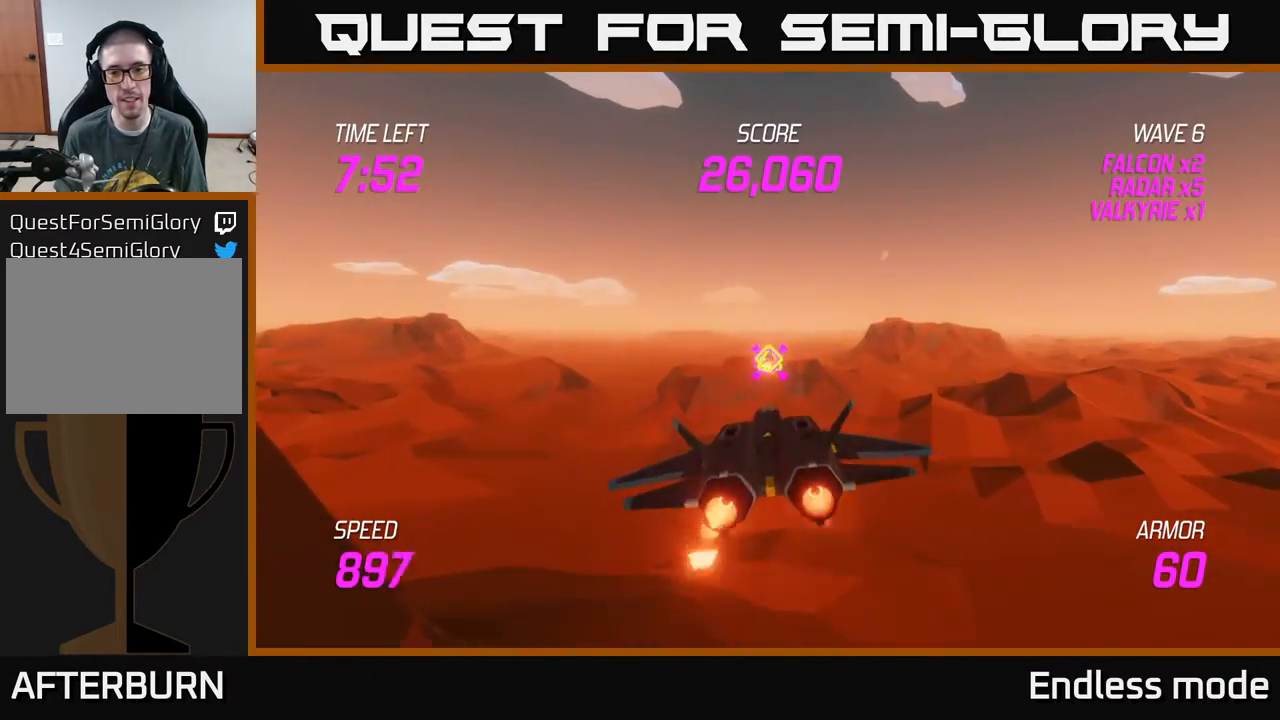
{"buttons": [], "left_stick": "right", "events": [[83, "R2", "up"], [167, "R2", "down"], [250, "left_stick", "right"], [283, "R2", "up"], [450, "L2", "up"]]}